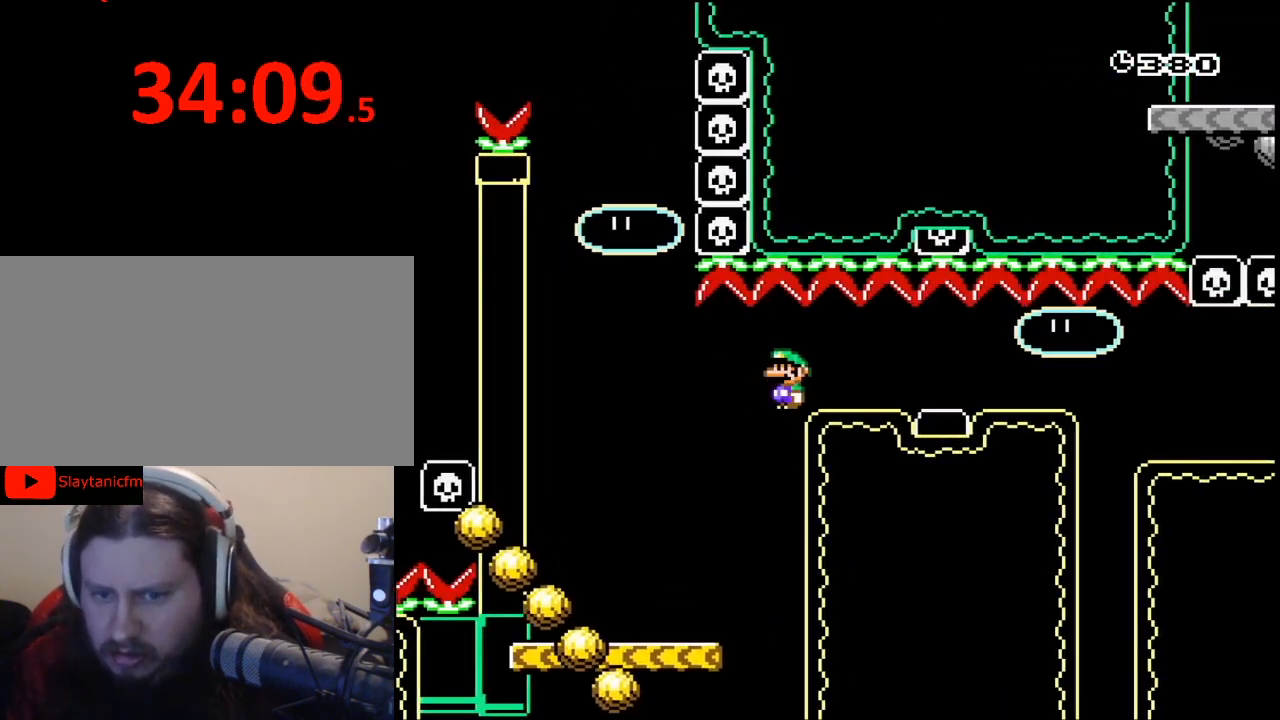
Gameplay with a controller (Nintendo layout); each line is a JSON object with the inputs held at the frame after it. "events" lists button and stick changes between this image and that frame as [ms after this image, input, new state], when the widget could be followed in between. Not read: L3 R3.
{"buttons": ["Y", "DPAD_RIGHT"], "events": [[167, "X", "up"], [233, "DPAD_RIGHT", "up"], [300, "Y", "down"], [400, "DPAD_RIGHT", "down"]]}
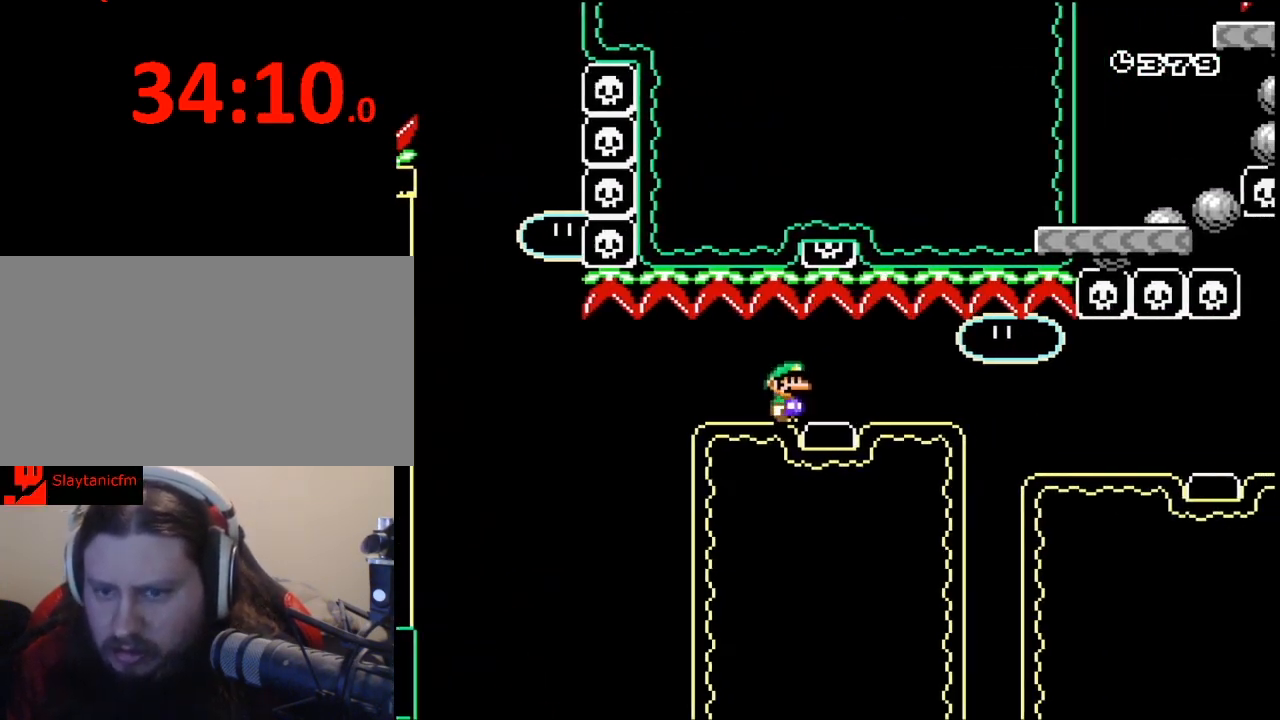
{"buttons": ["Y", "DPAD_RIGHT"], "events": []}
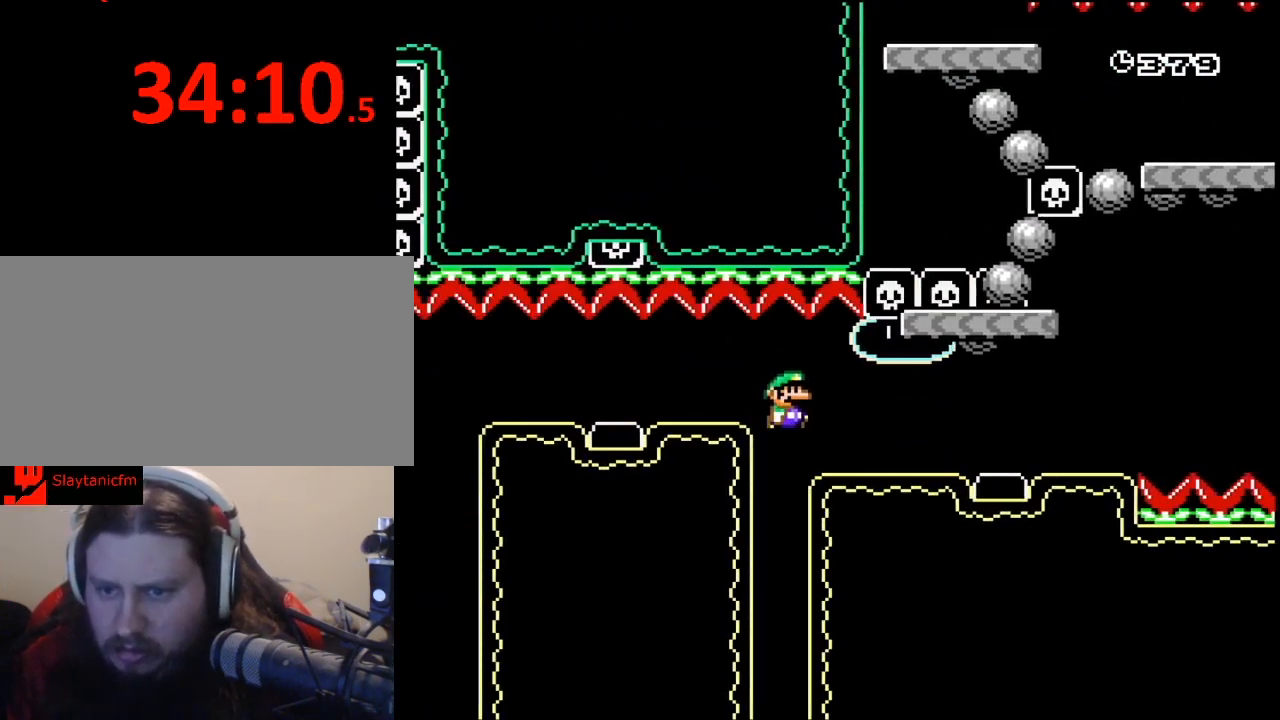
{"buttons": ["B", "Y", "DPAD_RIGHT"], "events": [[500, "B", "down"]]}
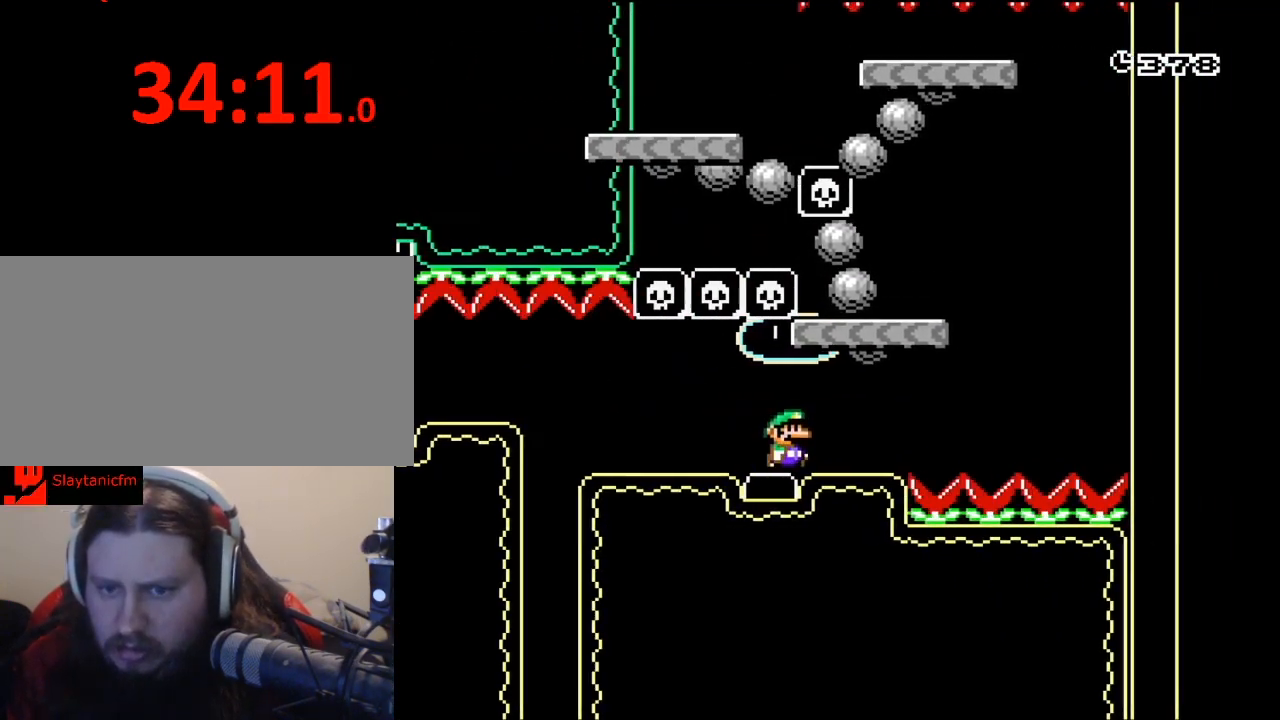
{"buttons": ["X", "DPAD_LEFT"], "events": [[133, "DPAD_RIGHT", "up"], [233, "B", "up"], [267, "DPAD_LEFT", "down"], [300, "Y", "up"], [333, "X", "down"], [400, "DPAD_LEFT", "up"], [500, "DPAD_LEFT", "down"]]}
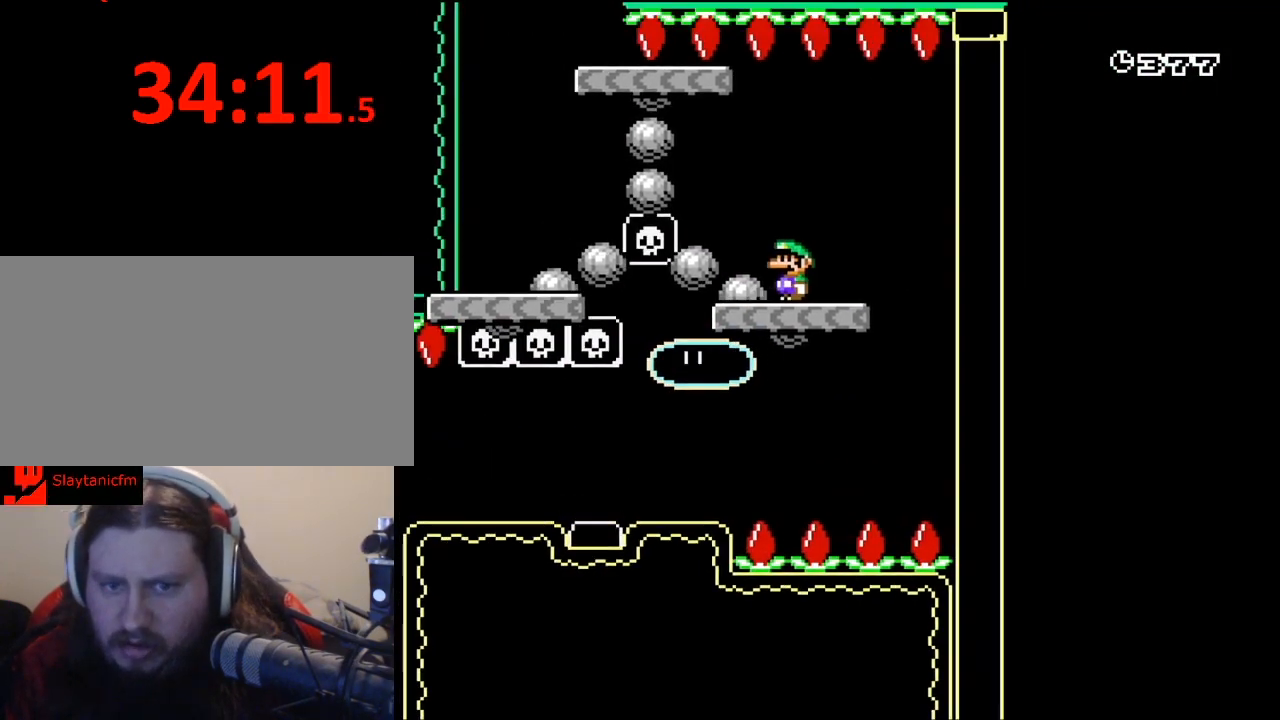
{"buttons": ["X", "DPAD_LEFT"], "events": [[267, "A", "down"], [333, "A", "up"]]}
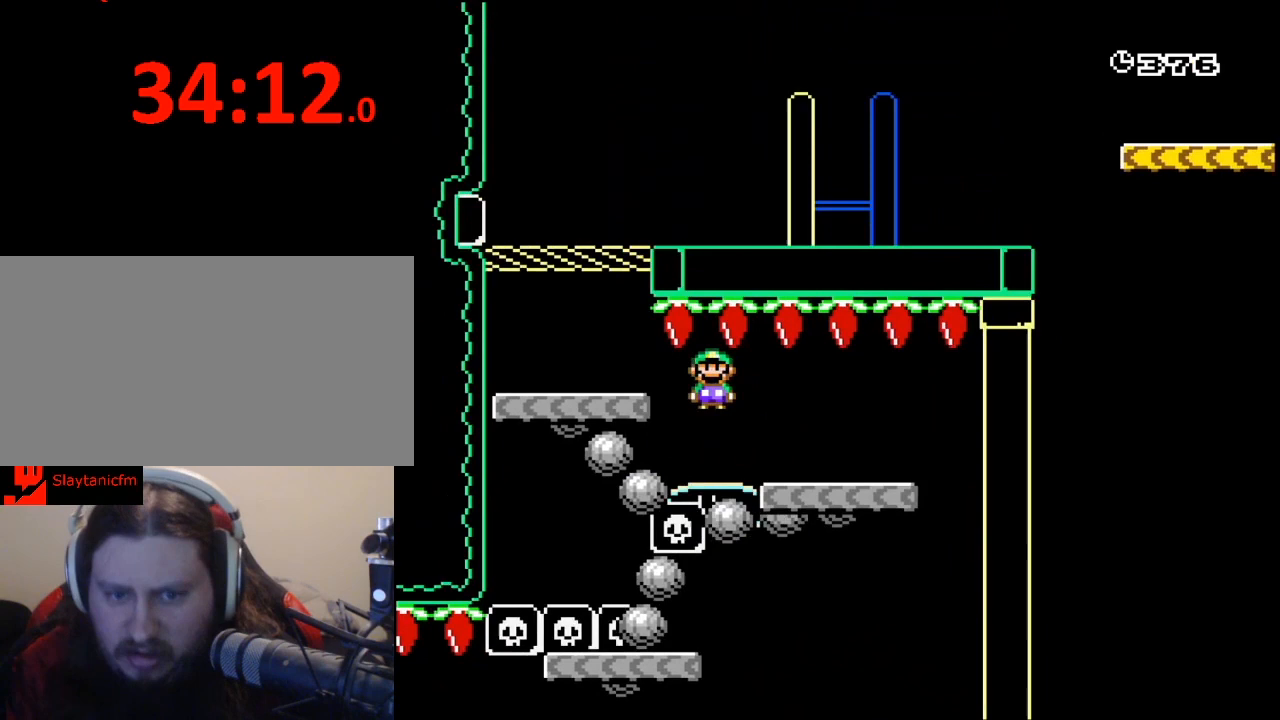
{"buttons": ["X", "DPAD_LEFT"], "events": [[33, "DPAD_LEFT", "up"], [100, "DPAD_RIGHT", "down"], [333, "DPAD_RIGHT", "up"], [400, "DPAD_LEFT", "down"]]}
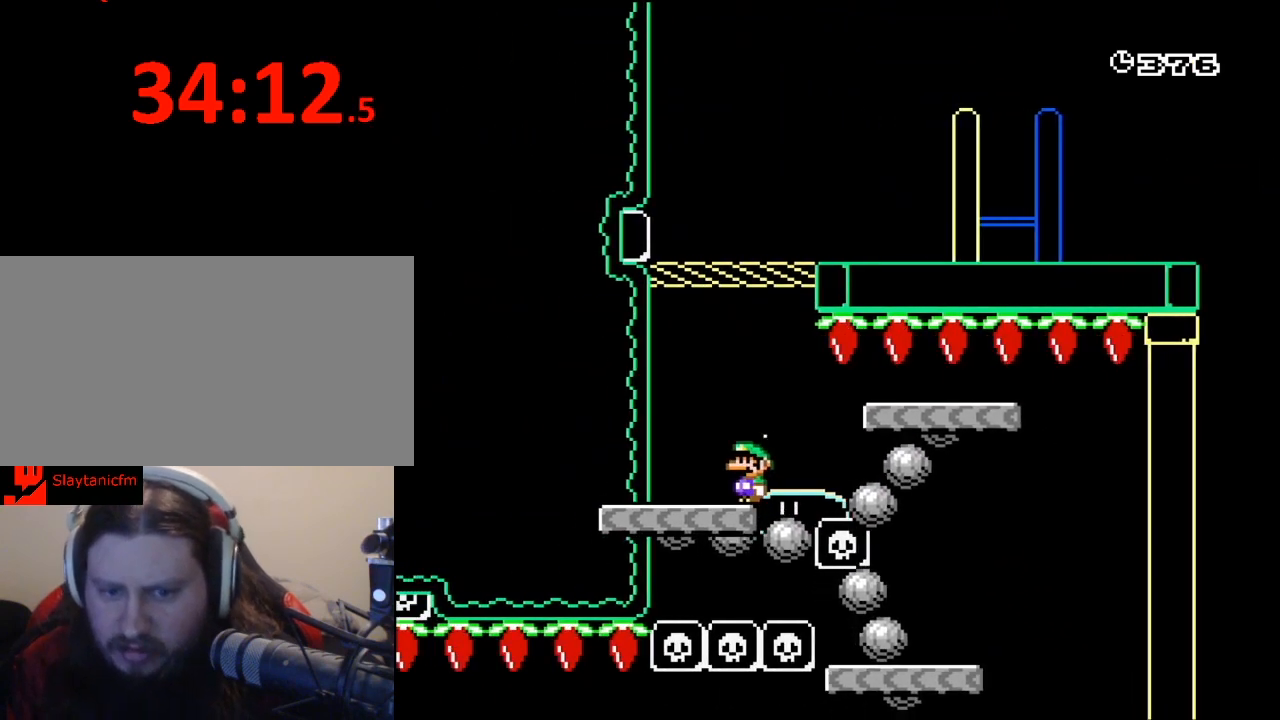
{"buttons": ["B", "X", "Y"], "events": [[67, "A", "down"], [67, "B", "down"], [100, "DPAD_LEFT", "up"], [100, "Y", "down"], [300, "DPAD_RIGHT", "down"], [300, "DPAD_UP", "down"], [367, "A", "up"], [400, "DPAD_RIGHT", "up"], [400, "DPAD_UP", "up"]]}
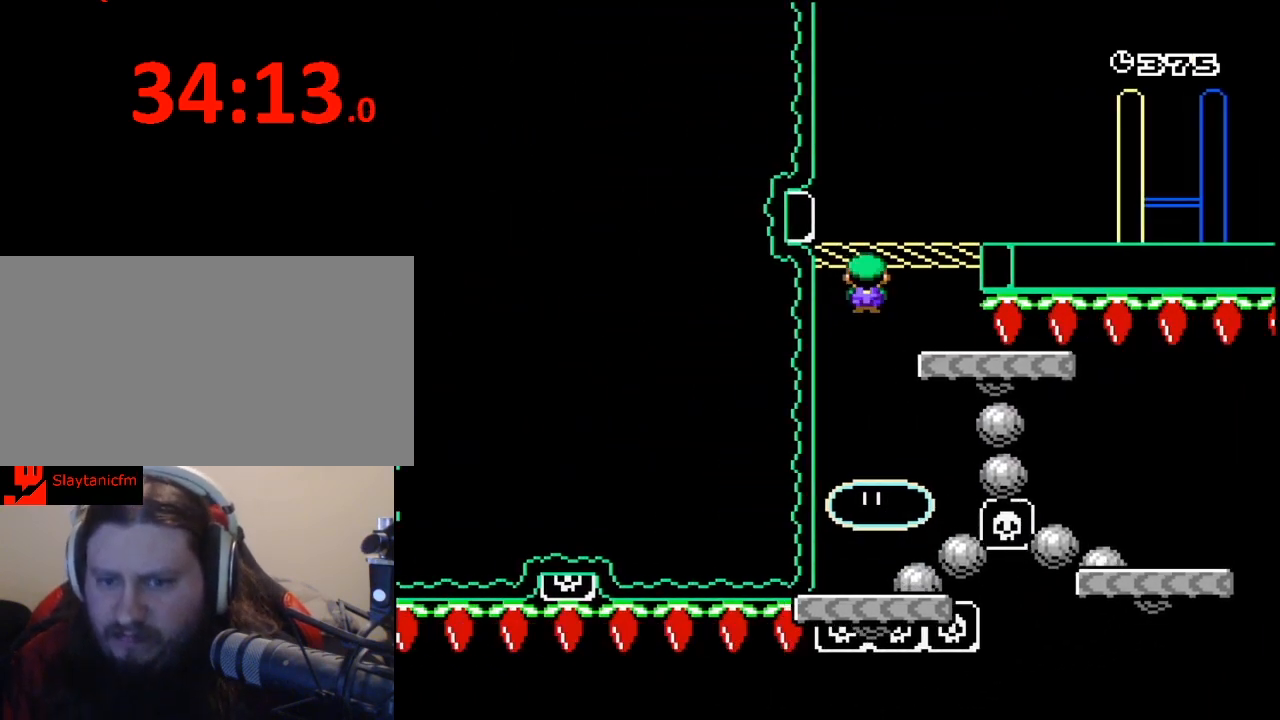
{"buttons": ["B", "Y", "DPAD_UP", "DPAD_RIGHT"], "events": [[33, "X", "up"], [67, "B", "up"], [233, "B", "down"], [333, "DPAD_RIGHT", "down"], [433, "DPAD_UP", "down"]]}
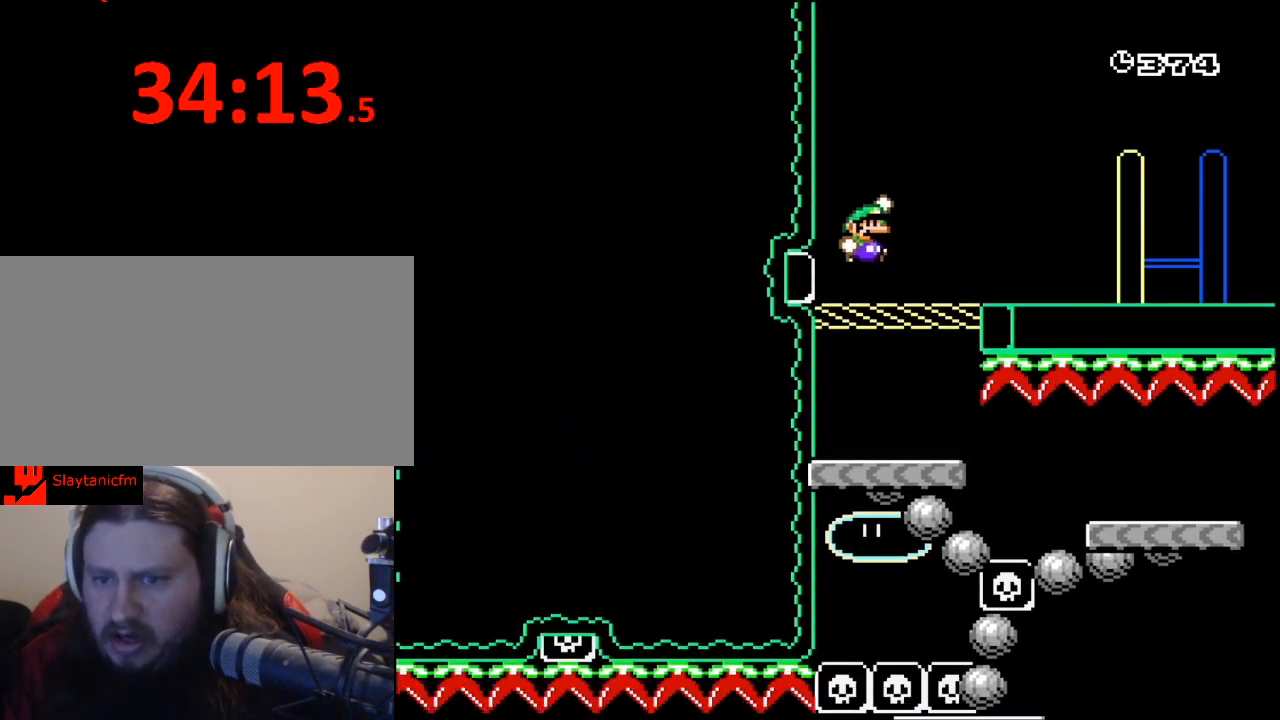
{"buttons": ["Y", "DPAD_RIGHT"], "events": [[33, "DPAD_UP", "up"], [67, "B", "up"]]}
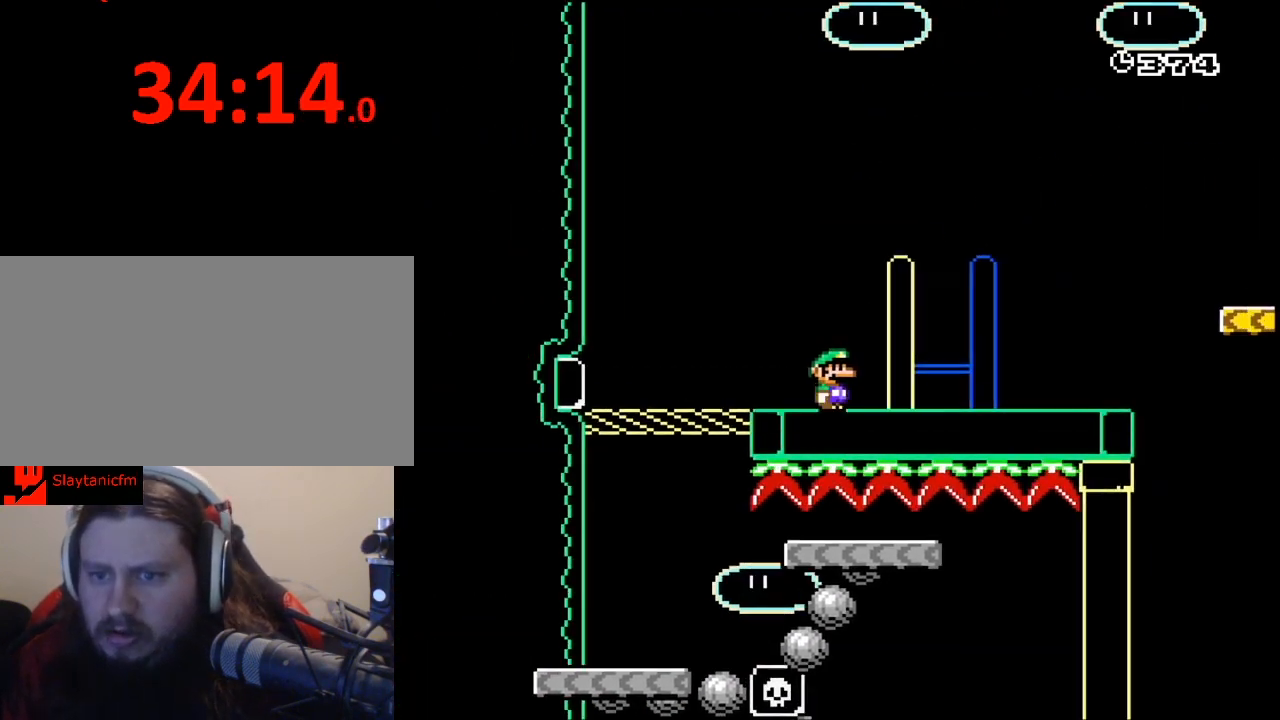
{"buttons": ["Y"], "events": [[200, "DPAD_RIGHT", "up"], [300, "DPAD_LEFT", "down"], [433, "DPAD_LEFT", "up"]]}
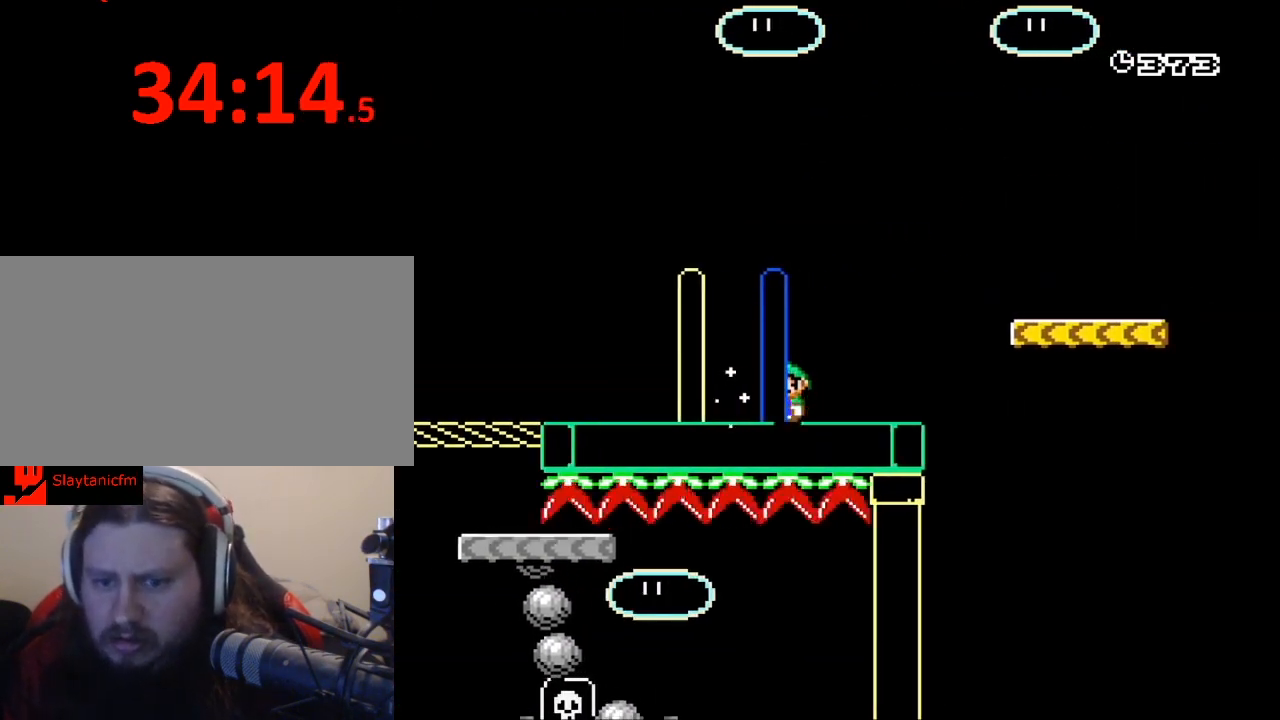
{"buttons": ["B", "Y", "DPAD_RIGHT"], "events": [[33, "DPAD_RIGHT", "down"], [367, "B", "down"]]}
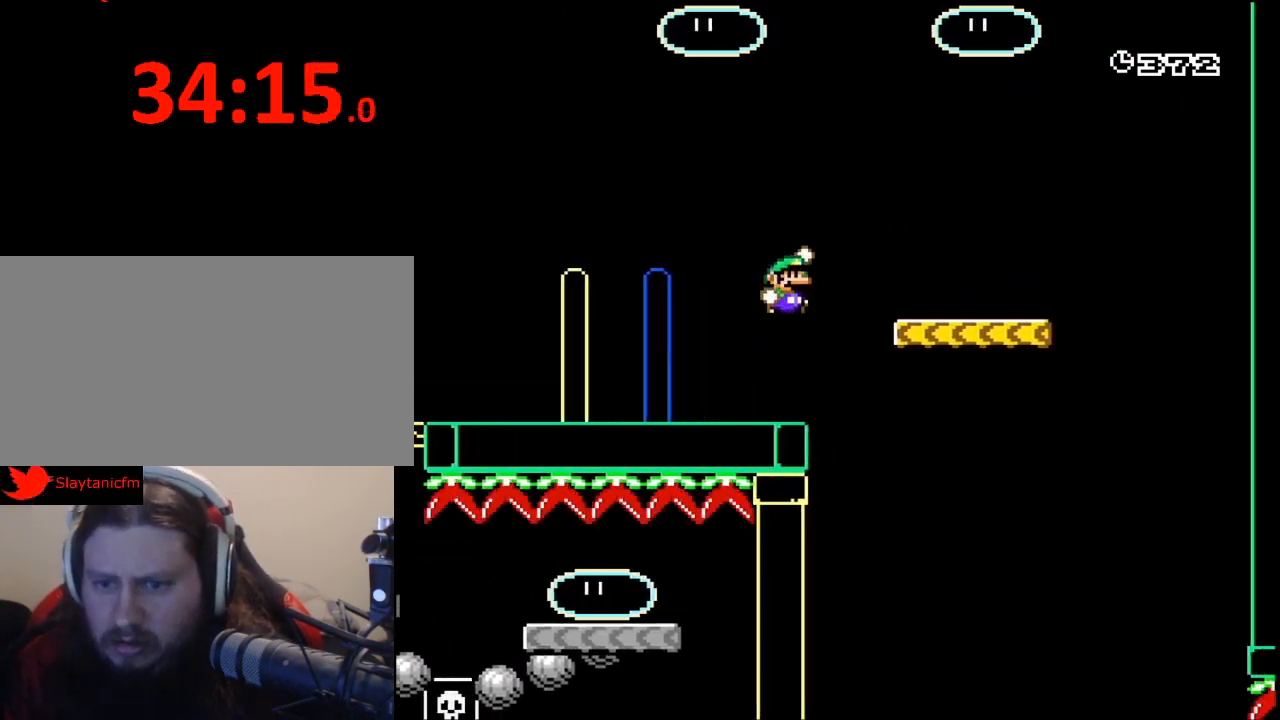
{"buttons": ["Y"], "events": [[33, "B", "up"], [100, "DPAD_RIGHT", "up"], [267, "DPAD_LEFT", "down"], [333, "DPAD_LEFT", "up"]]}
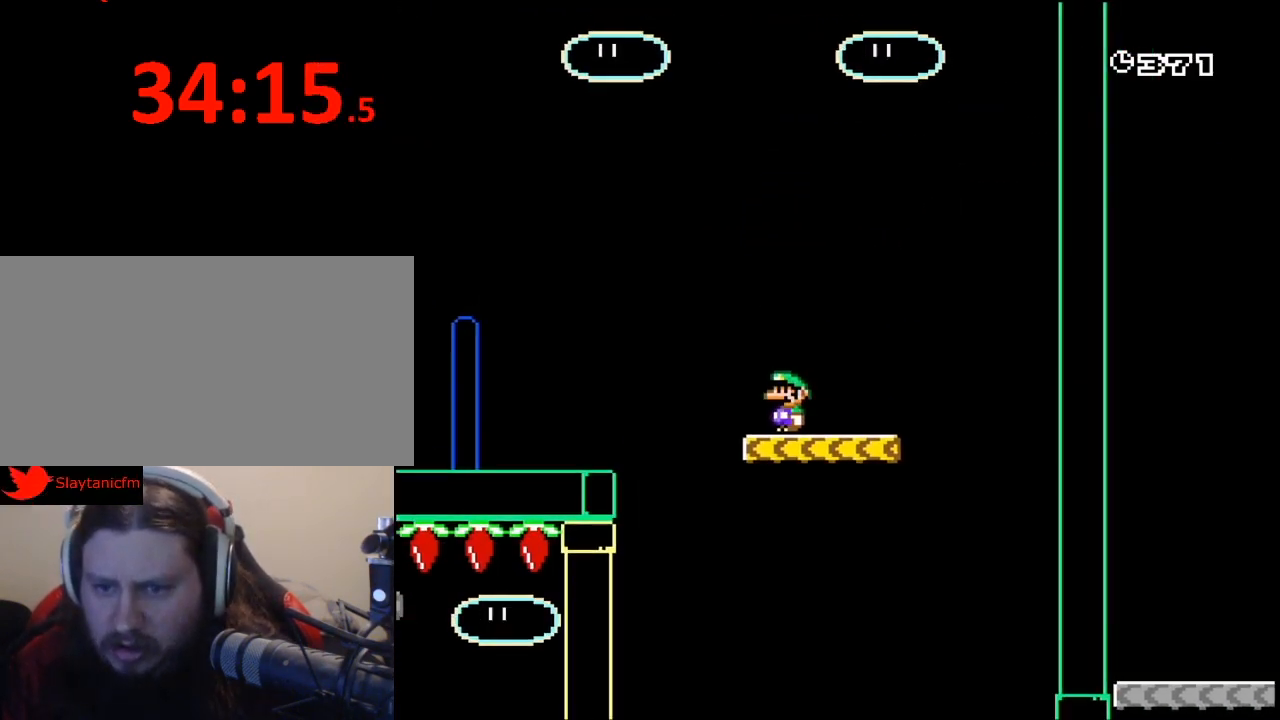
{"buttons": ["Y", "DPAD_RIGHT"], "events": [[367, "DPAD_LEFT", "down"], [400, "DPAD_LEFT", "up"], [500, "DPAD_RIGHT", "down"]]}
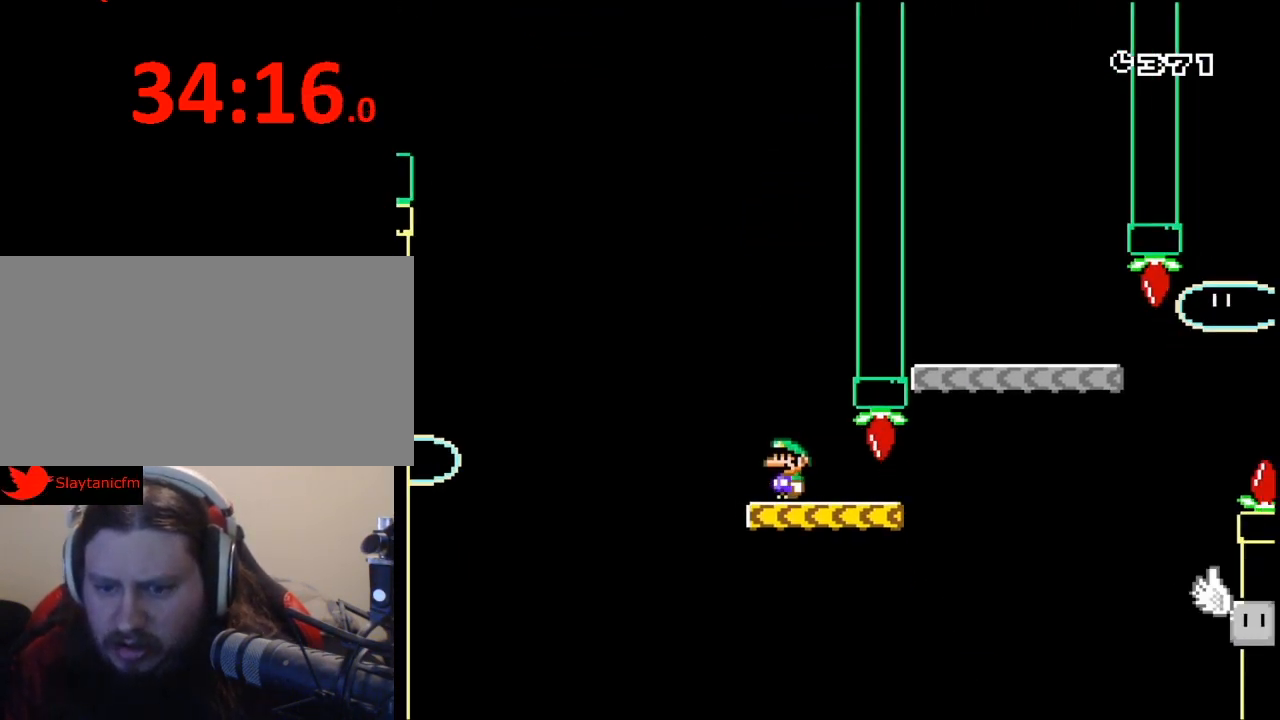
{"buttons": ["B", "Y"], "events": [[200, "B", "down"], [500, "DPAD_RIGHT", "up"]]}
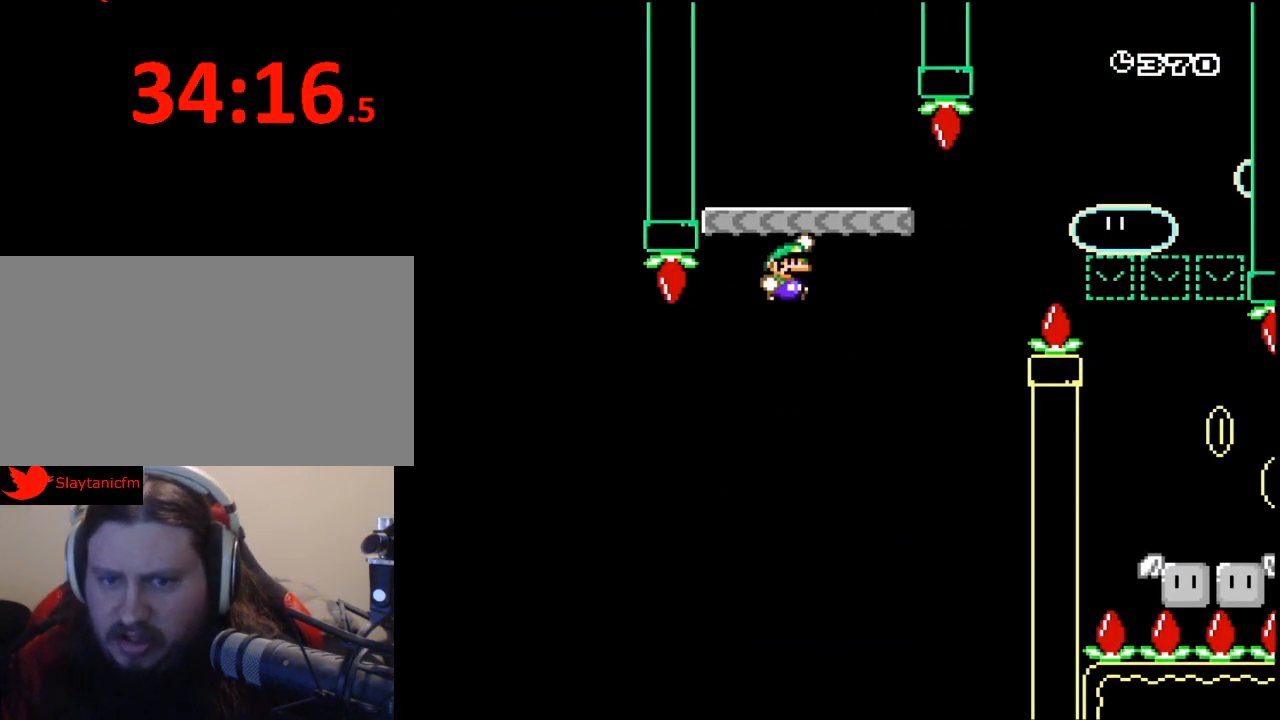
{"buttons": [], "events": [[267, "B", "up"], [267, "Y", "up"], [333, "DPAD_RIGHT", "down"], [500, "DPAD_RIGHT", "up"]]}
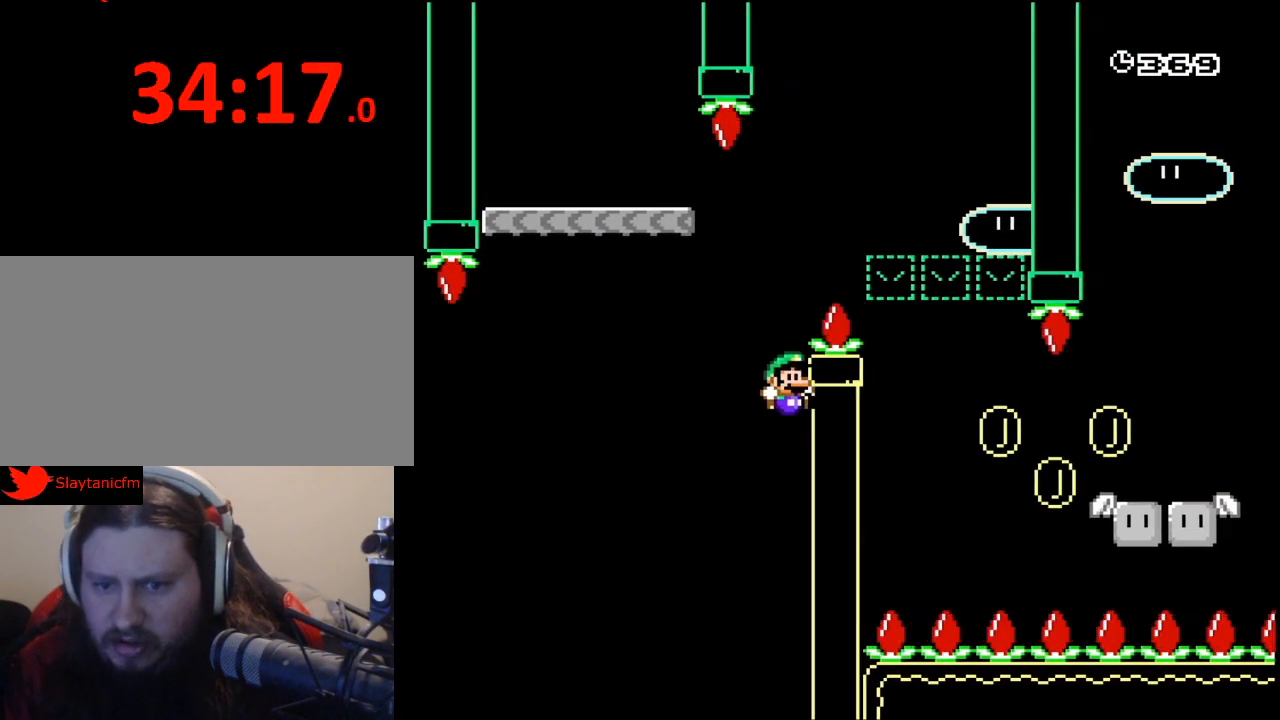
{"buttons": [], "events": []}
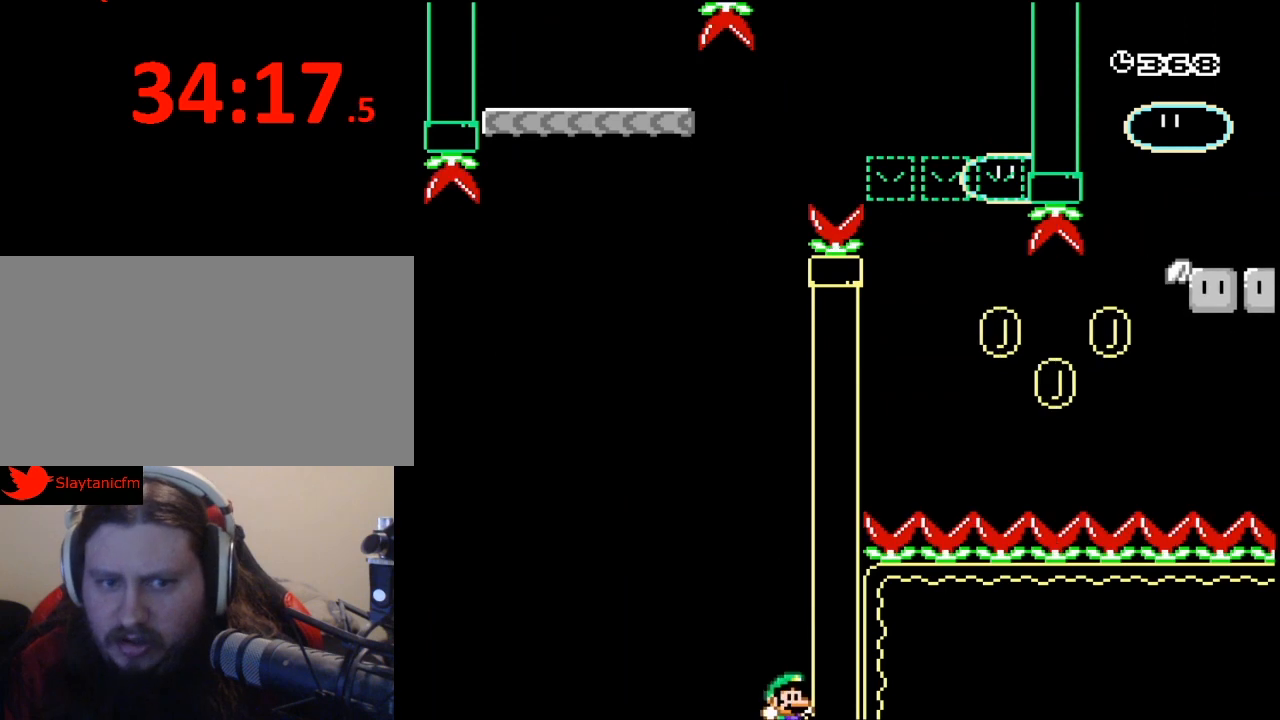
{"buttons": [], "events": []}
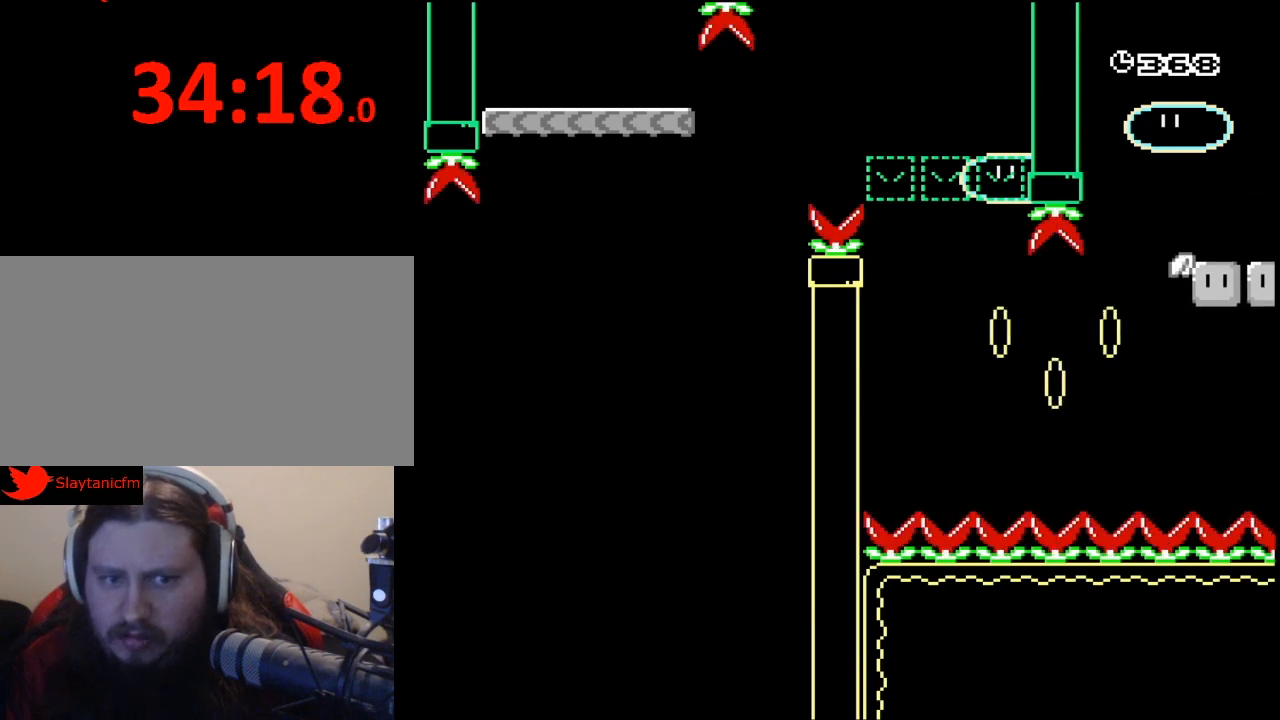
{"buttons": [], "events": []}
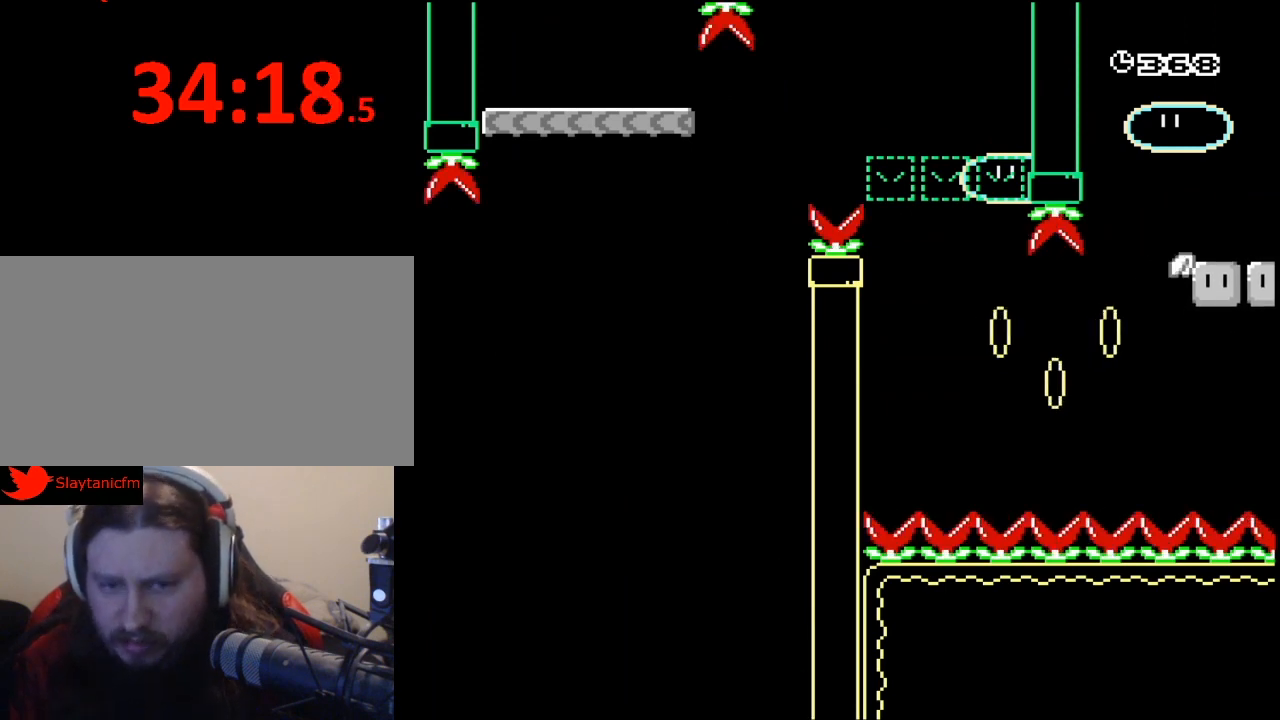
{"buttons": [], "events": []}
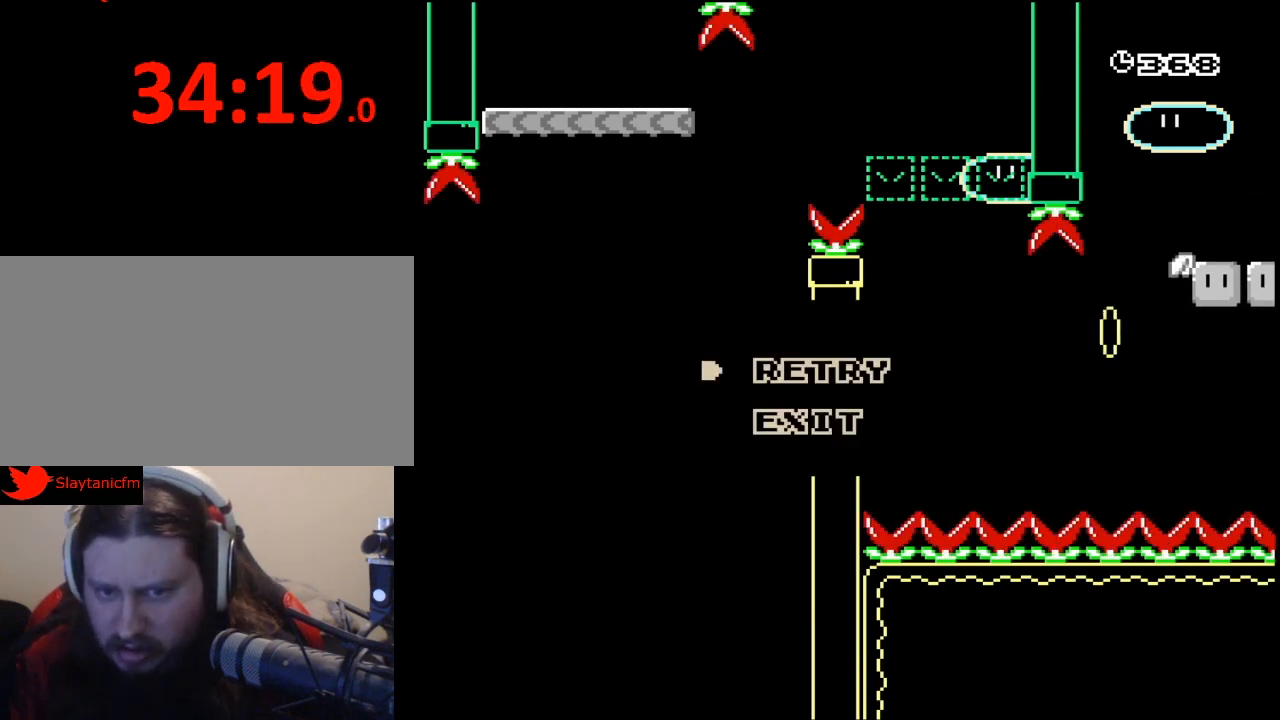
{"buttons": [], "events": [[33, "A", "down"], [133, "A", "up"]]}
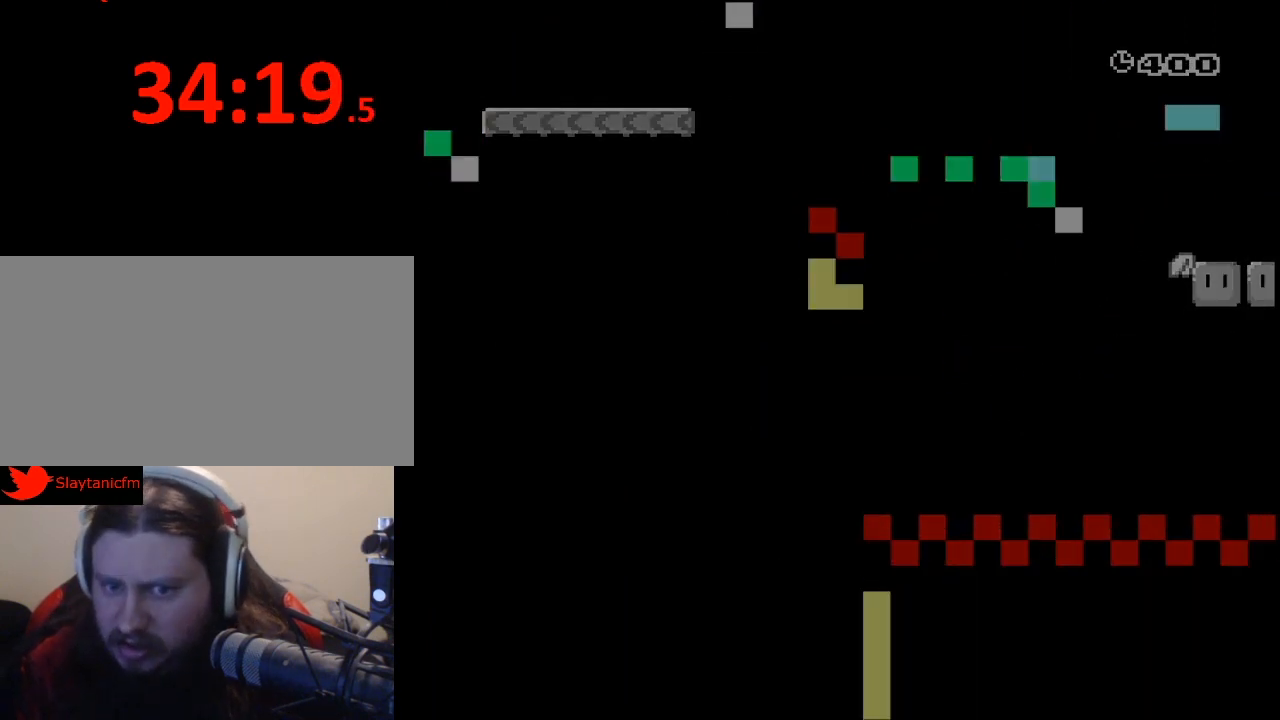
{"buttons": [], "events": []}
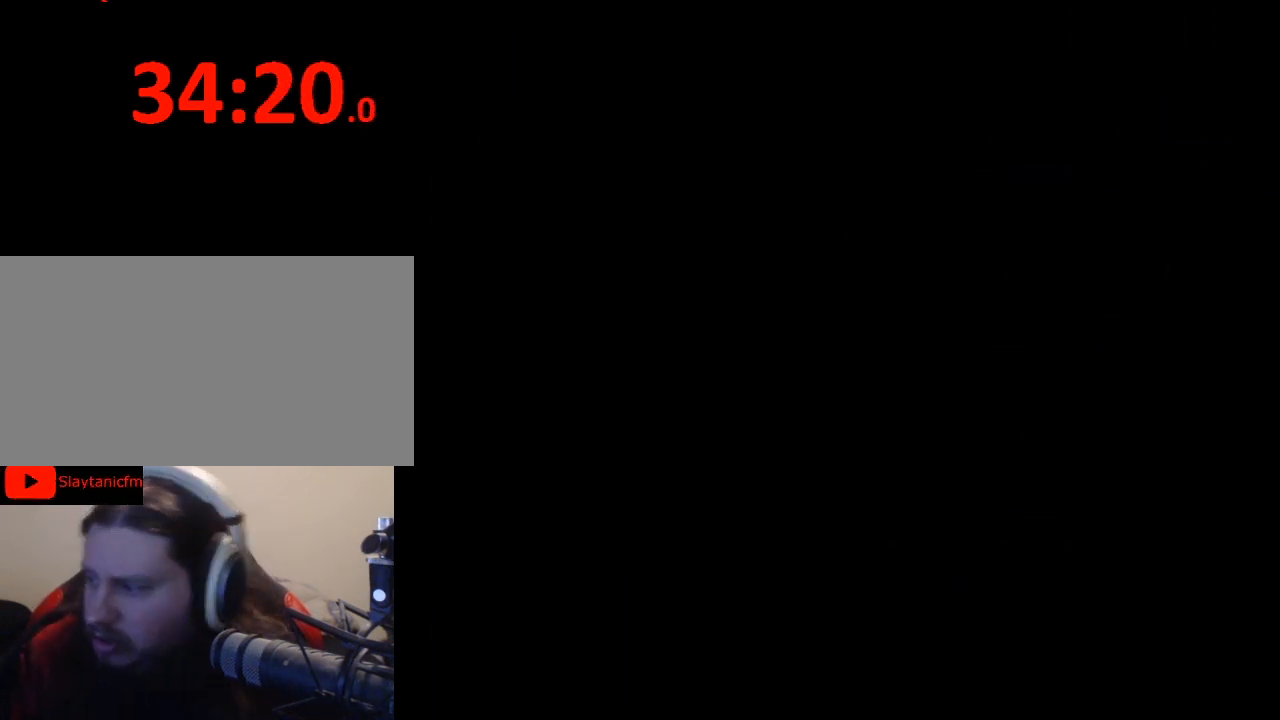
{"buttons": [], "events": []}
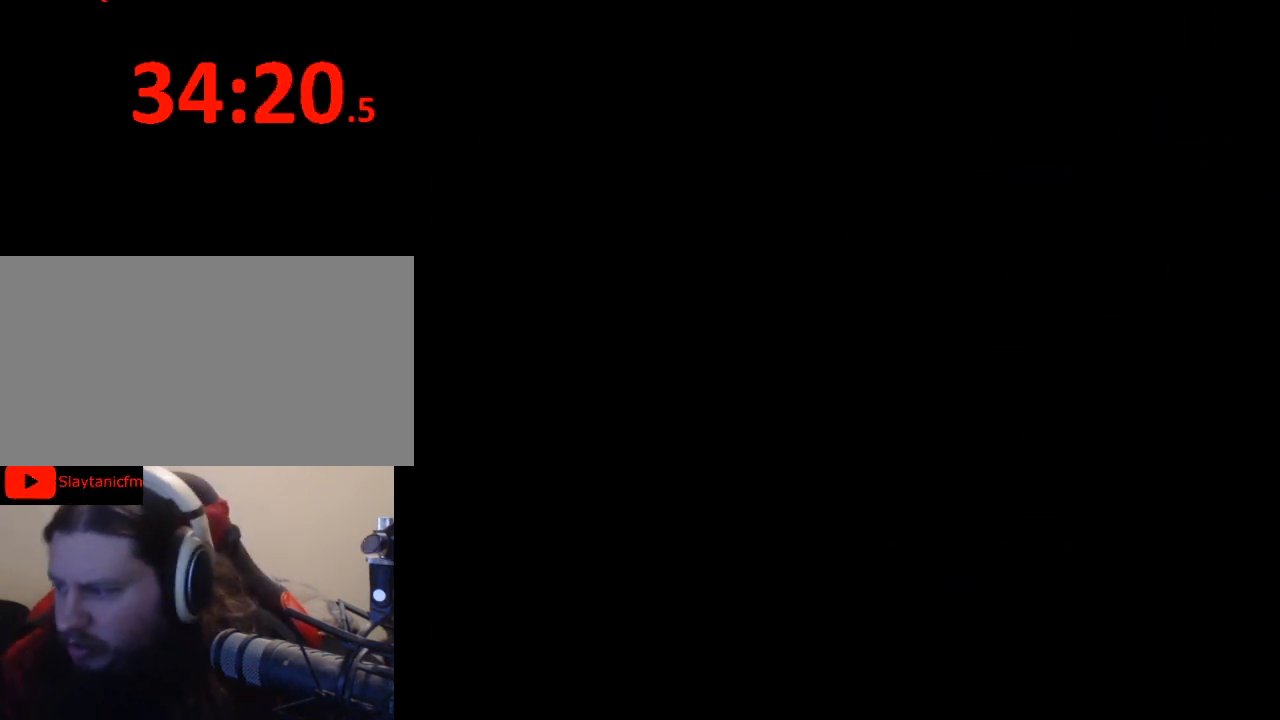
{"buttons": [], "events": []}
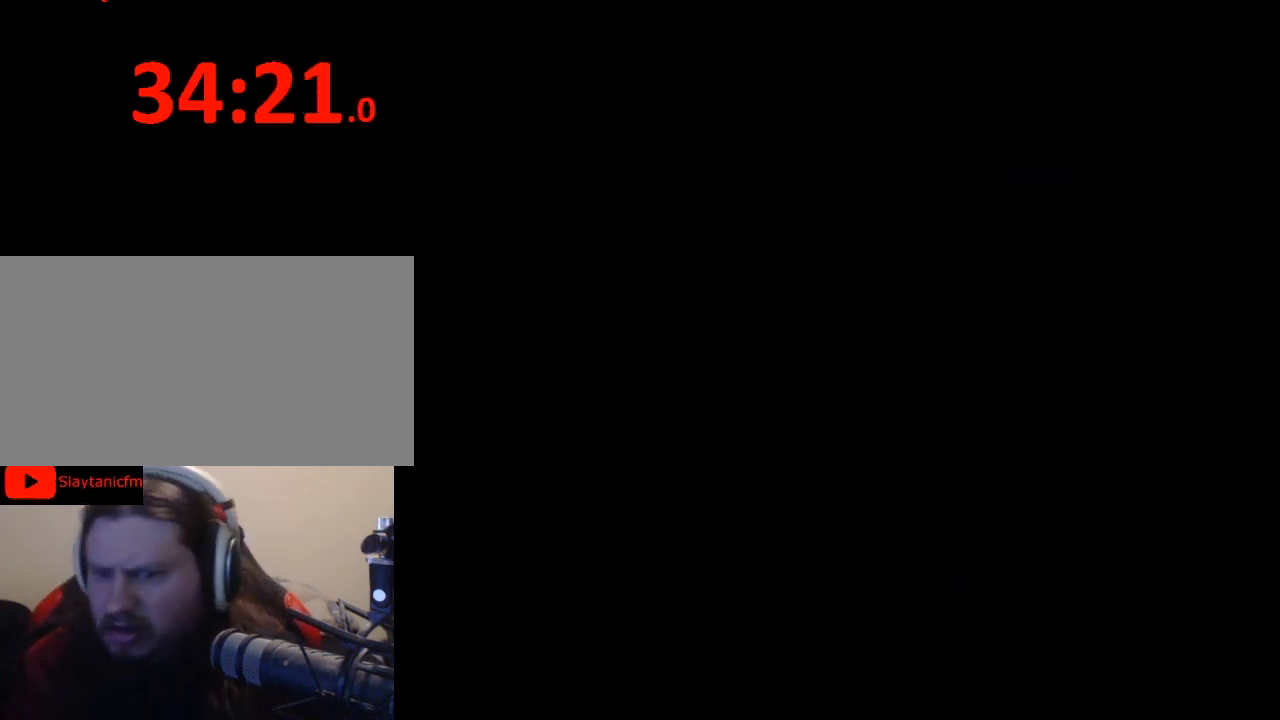
{"buttons": ["Y"], "events": [[300, "Y", "down"]]}
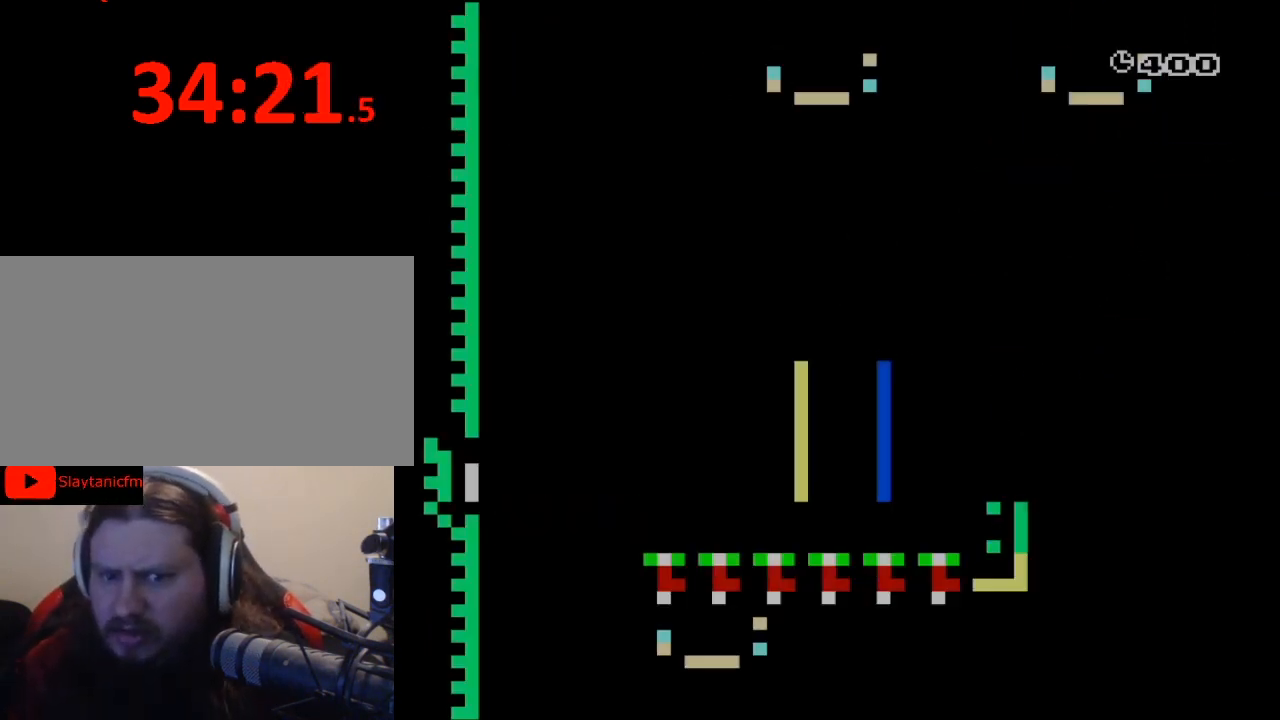
{"buttons": ["Y", "DPAD_RIGHT"], "events": [[367, "DPAD_RIGHT", "down"]]}
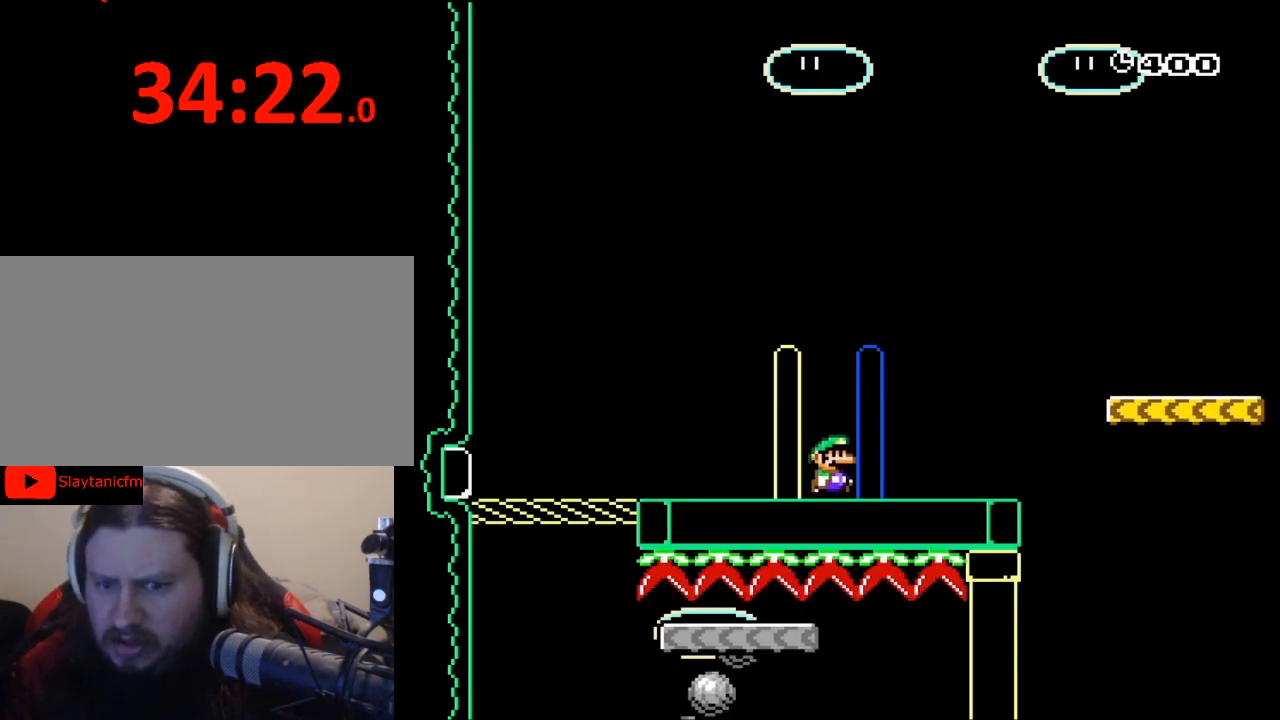
{"buttons": ["Y", "DPAD_RIGHT"], "events": [[300, "B", "down"], [500, "B", "up"]]}
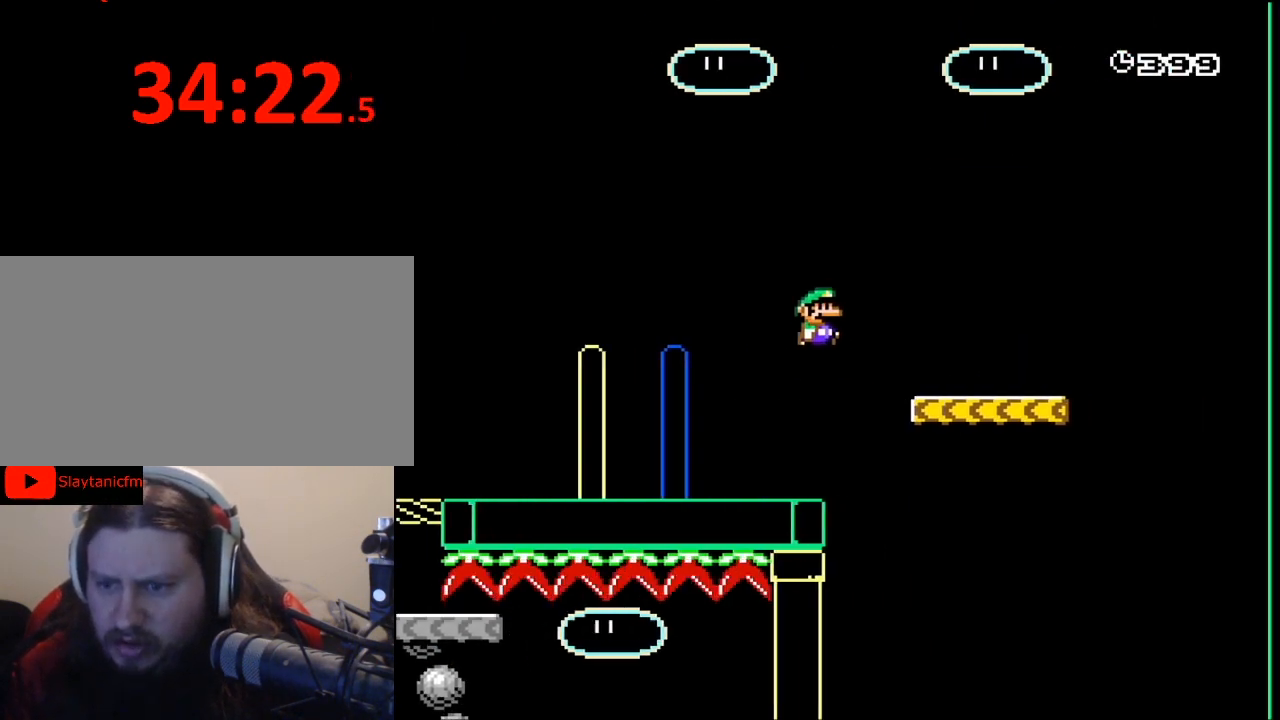
{"buttons": ["Y"], "events": [[167, "DPAD_RIGHT", "up"], [267, "DPAD_LEFT", "down"], [400, "DPAD_LEFT", "up"]]}
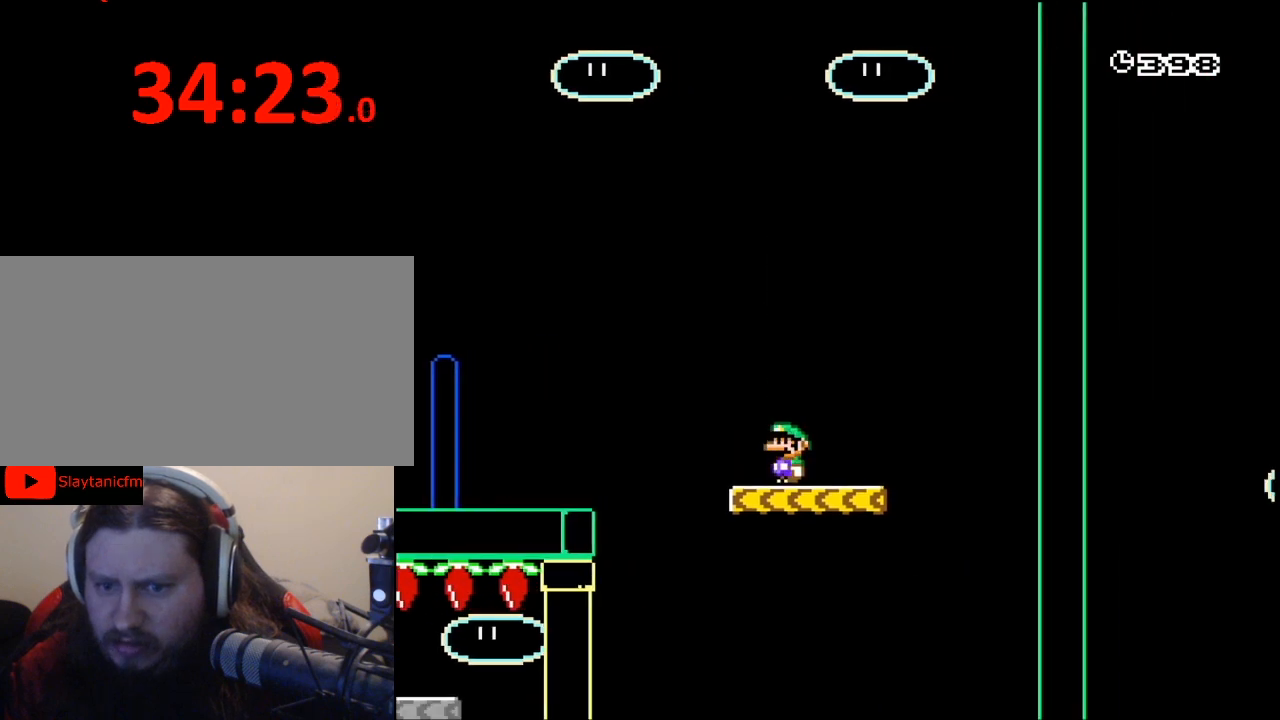
{"buttons": ["Y", "DPAD_RIGHT"], "events": [[400, "DPAD_RIGHT", "down"]]}
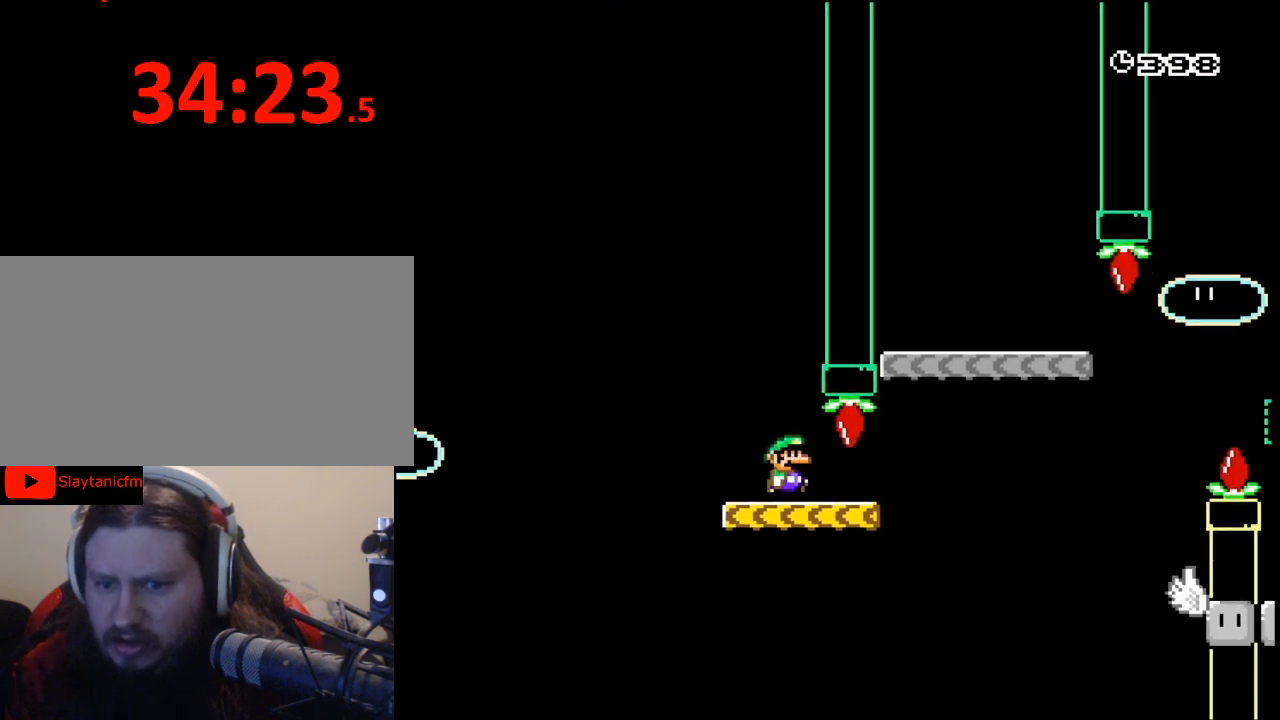
{"buttons": ["B", "Y", "DPAD_LEFT"], "events": [[133, "B", "down"], [267, "DPAD_RIGHT", "up"], [333, "DPAD_LEFT", "down"]]}